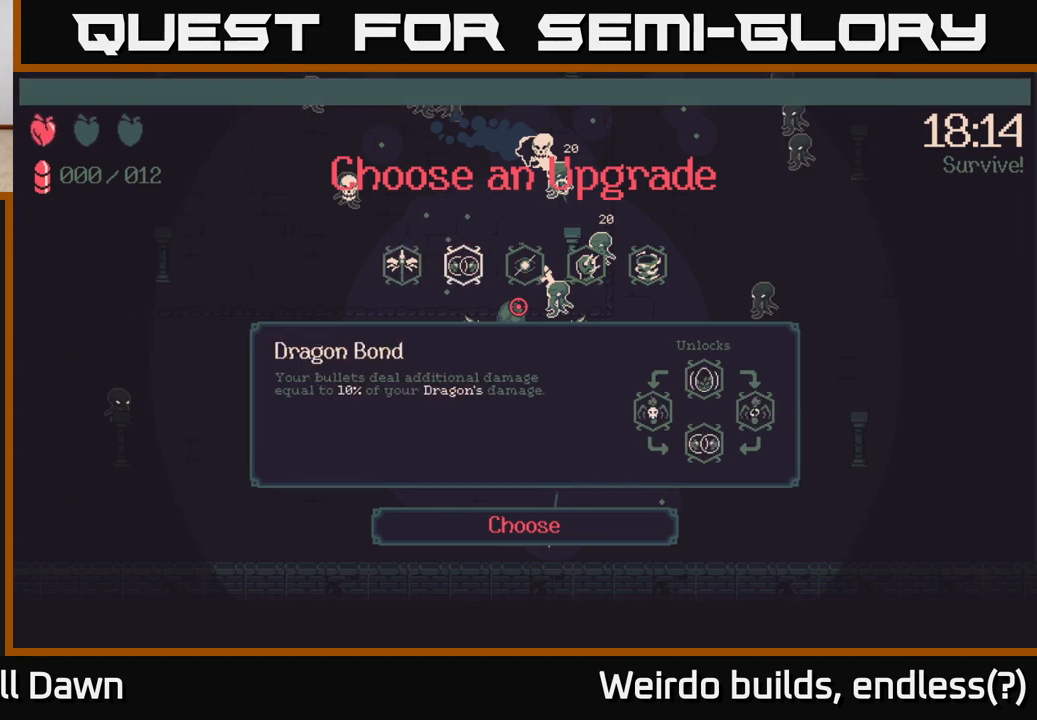
Gameplay with a controller (Xbox layout); each line is a JSON object with the inputs held at the frame after it. "events" lists button and stick changes between this image and that frame as [ms after this image, input, new state], when the widget could be followed in between. Not read: L3 R3.
{"buttons": [], "left_stick": "center", "right_stick": "center", "events": [[67, "DPAD_RIGHT", "down"], [183, "DPAD_RIGHT", "up"]]}
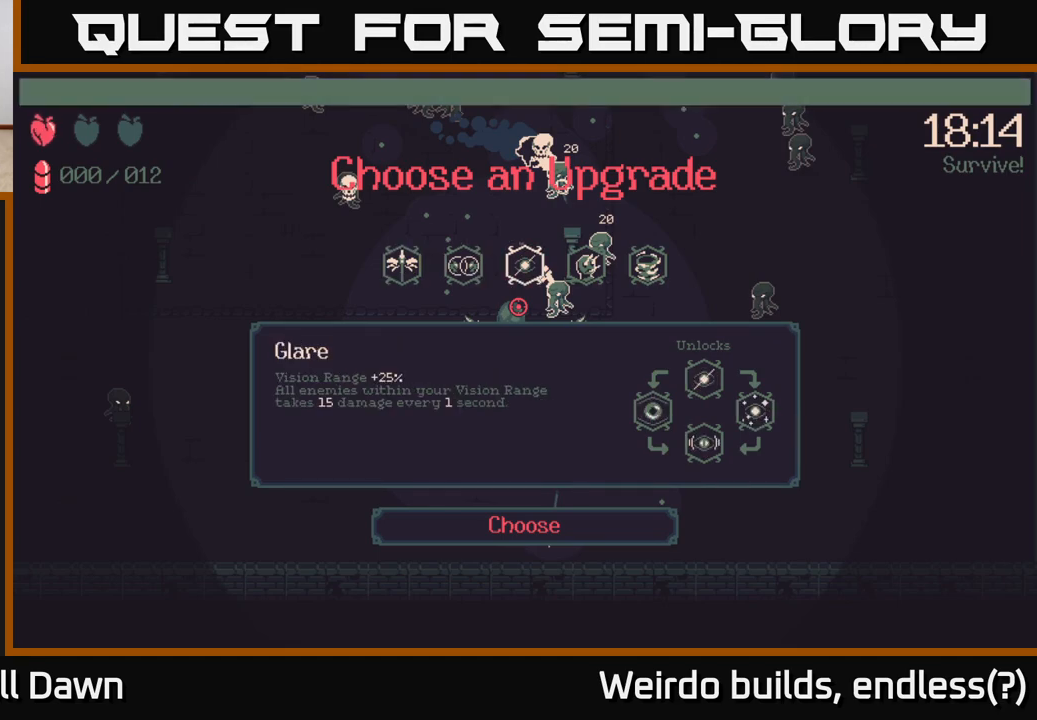
{"buttons": [], "left_stick": "center", "right_stick": "center", "events": []}
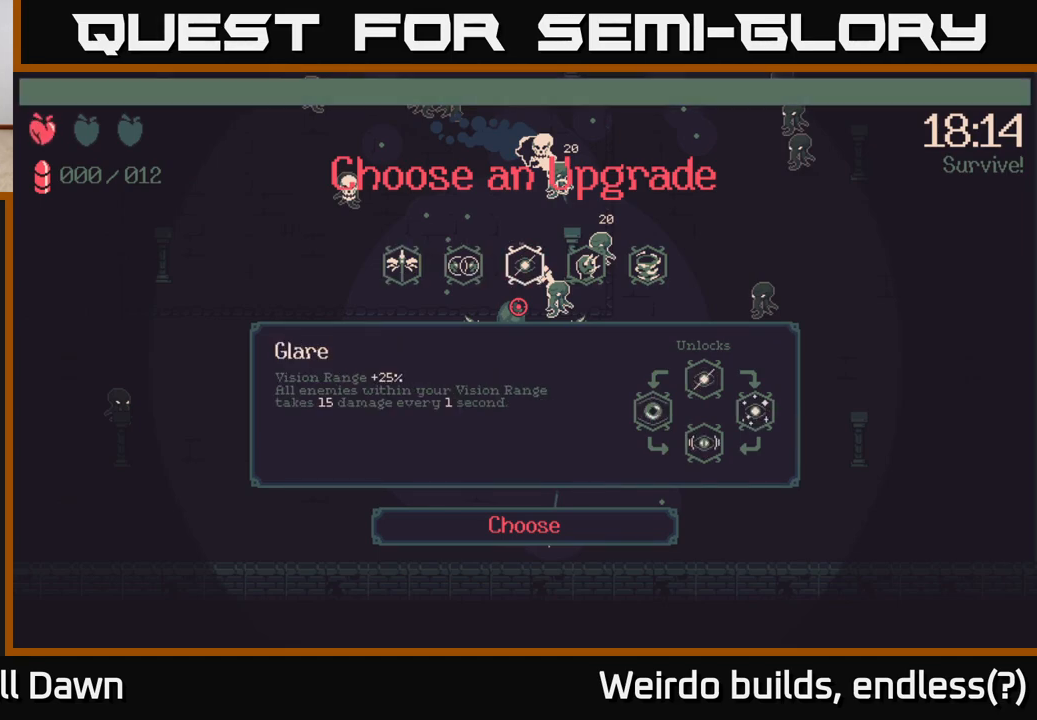
{"buttons": [], "left_stick": "center", "right_stick": "center", "events": [[117, "DPAD_RIGHT", "down"], [250, "DPAD_RIGHT", "up"], [400, "DPAD_LEFT", "down"], [500, "DPAD_LEFT", "up"]]}
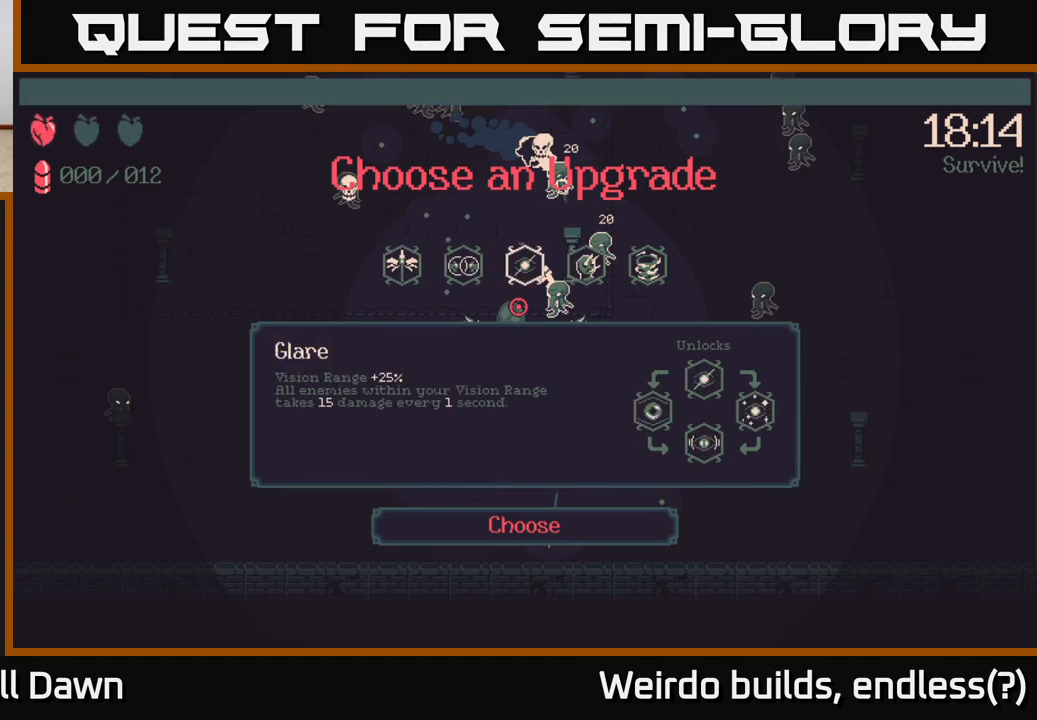
{"buttons": [], "left_stick": "center", "right_stick": "center", "events": [[83, "A", "down"], [150, "A", "up"]]}
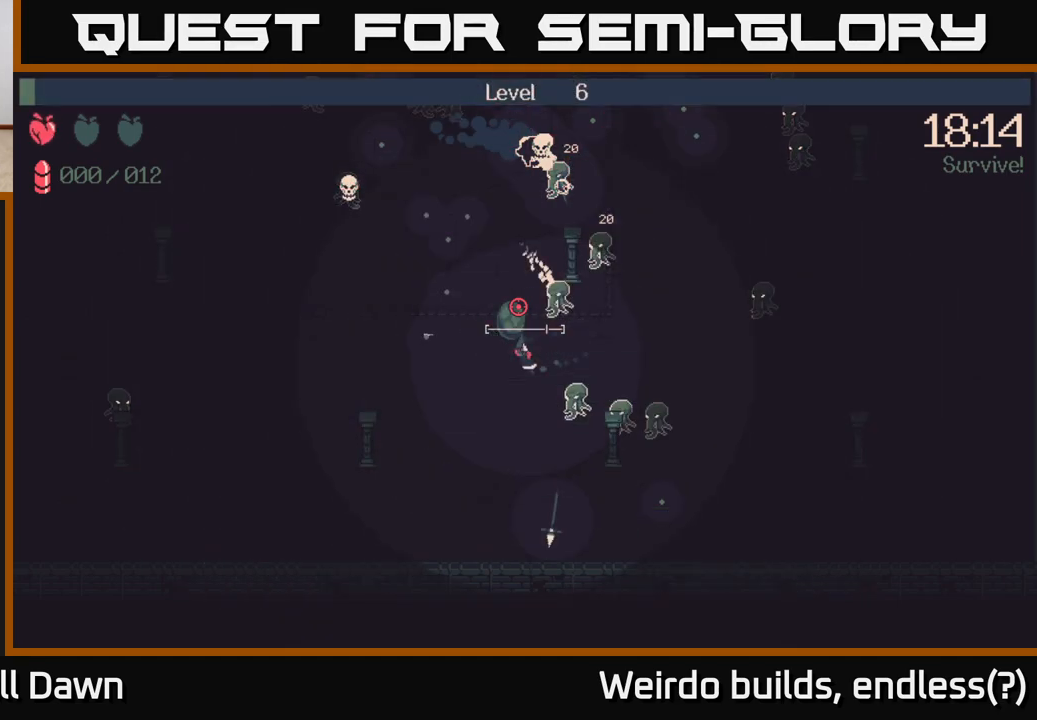
{"buttons": [], "left_stick": "up-left", "right_stick": "up-right", "events": [[67, "left_stick", "up"], [83, "right_stick", "up-right"], [117, "left_stick", "up-left"]]}
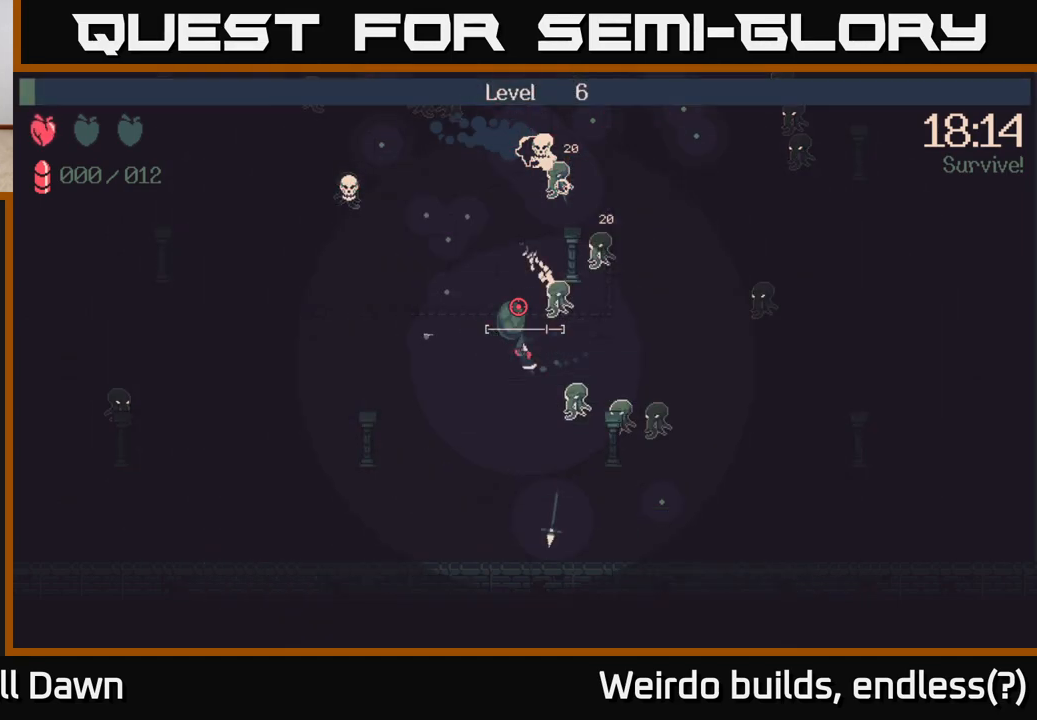
{"buttons": [], "left_stick": "up", "right_stick": "up-right", "events": [[217, "left_stick", "up"]]}
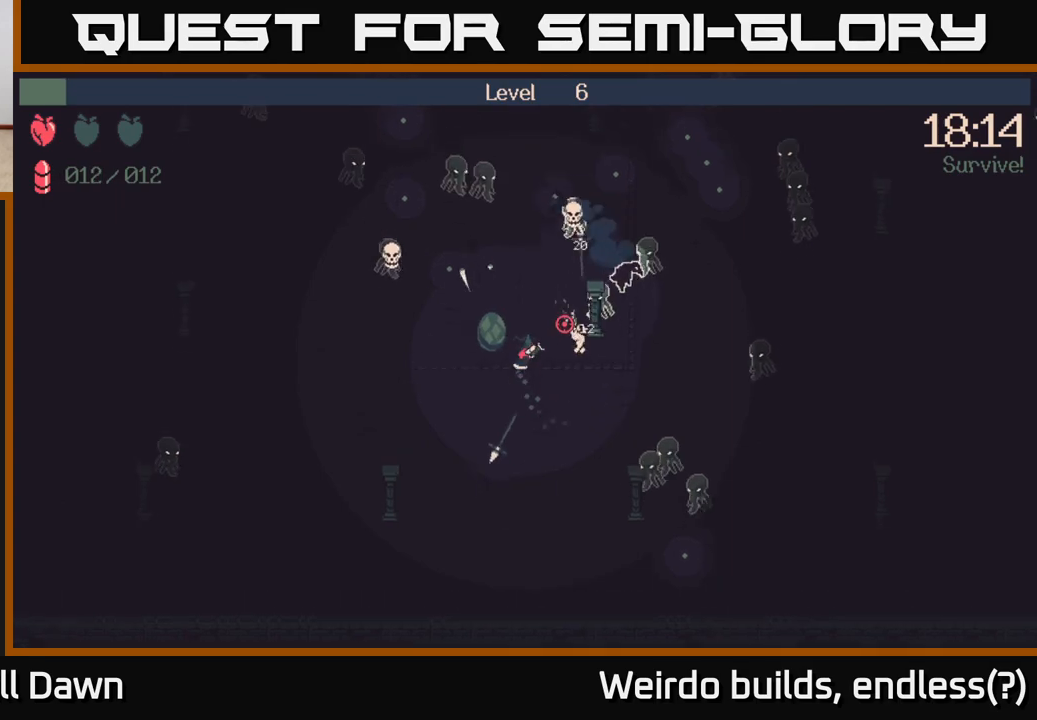
{"buttons": [], "left_stick": "down", "right_stick": "up", "events": [[350, "left_stick", "down"], [467, "right_stick", "up"]]}
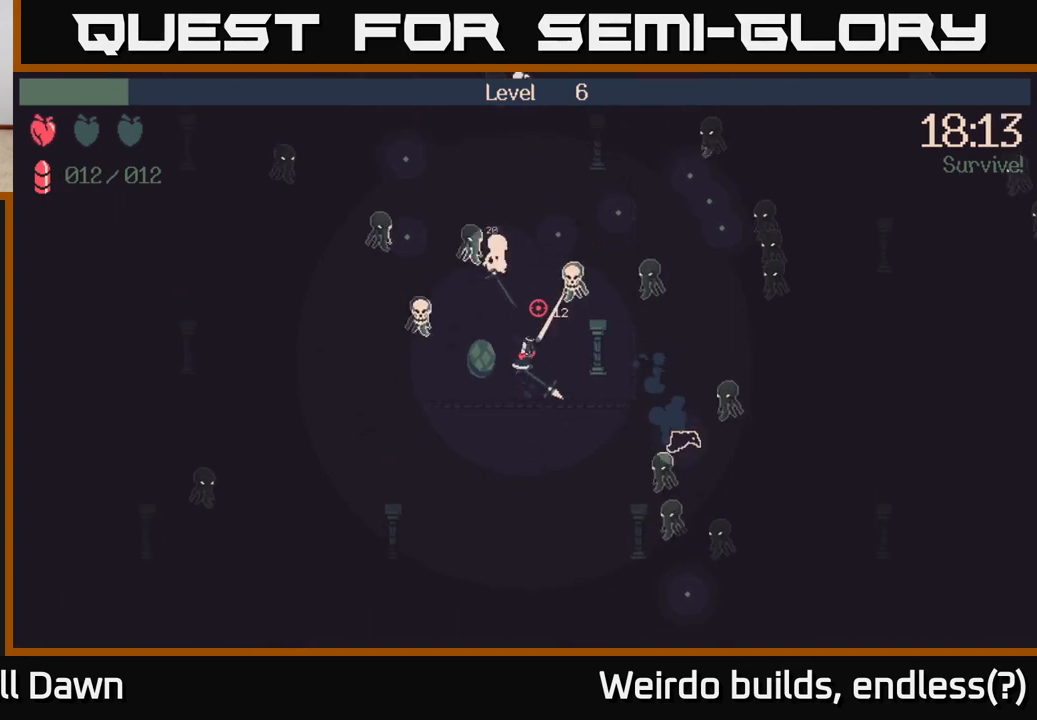
{"buttons": ["R2"], "left_stick": "down-left", "right_stick": "up-left", "events": [[17, "R2", "down"], [83, "right_stick", "up-left"], [150, "left_stick", "center"], [317, "left_stick", "down-left"]]}
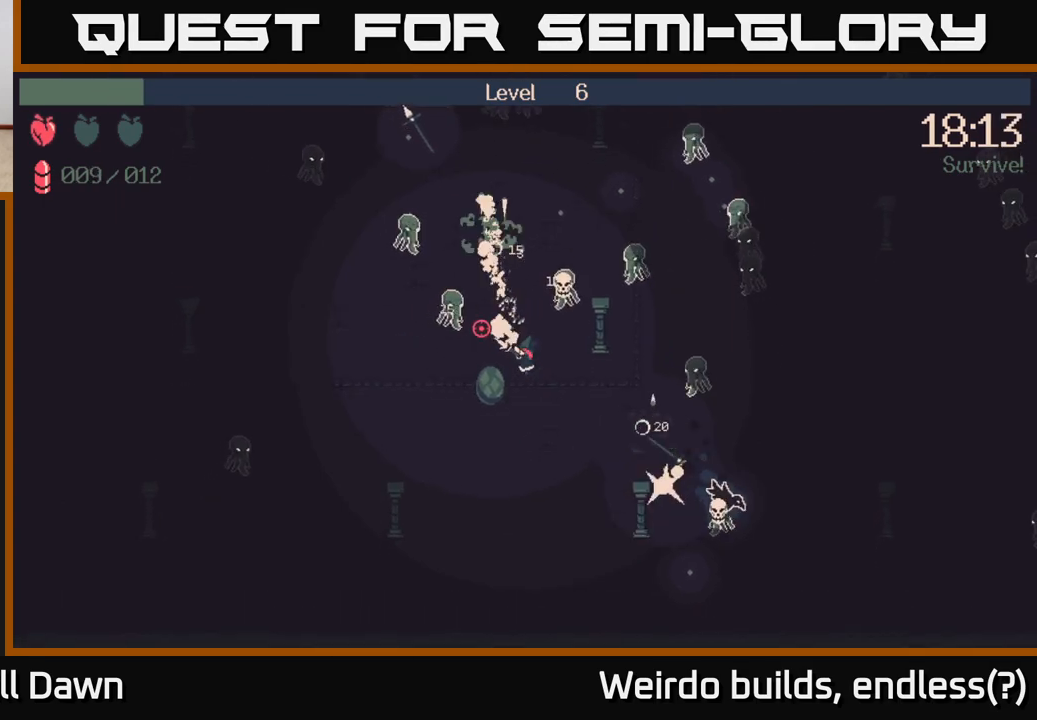
{"buttons": [], "left_stick": "center", "right_stick": "up-right", "events": [[33, "left_stick", "left"], [300, "R2", "up"], [300, "left_stick", "down"], [367, "left_stick", "down-right"], [383, "right_stick", "up-right"], [483, "left_stick", "center"]]}
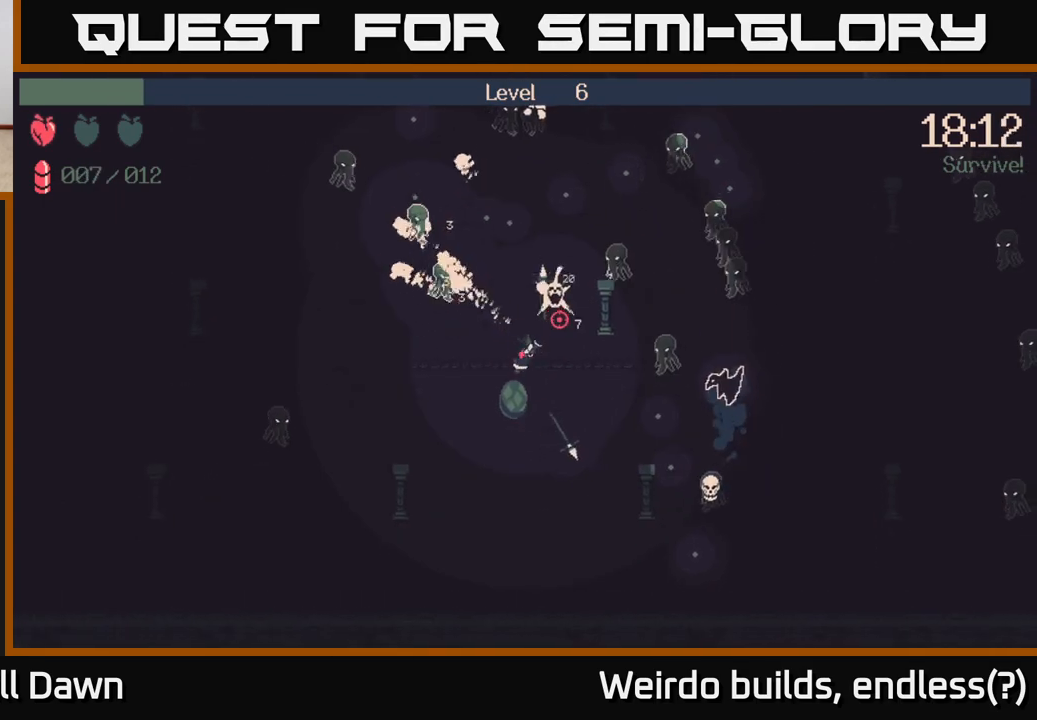
{"buttons": ["R2"], "left_stick": "up", "right_stick": "up-right", "events": [[33, "left_stick", "left"], [67, "R2", "down"], [200, "left_stick", "center"], [333, "left_stick", "up"]]}
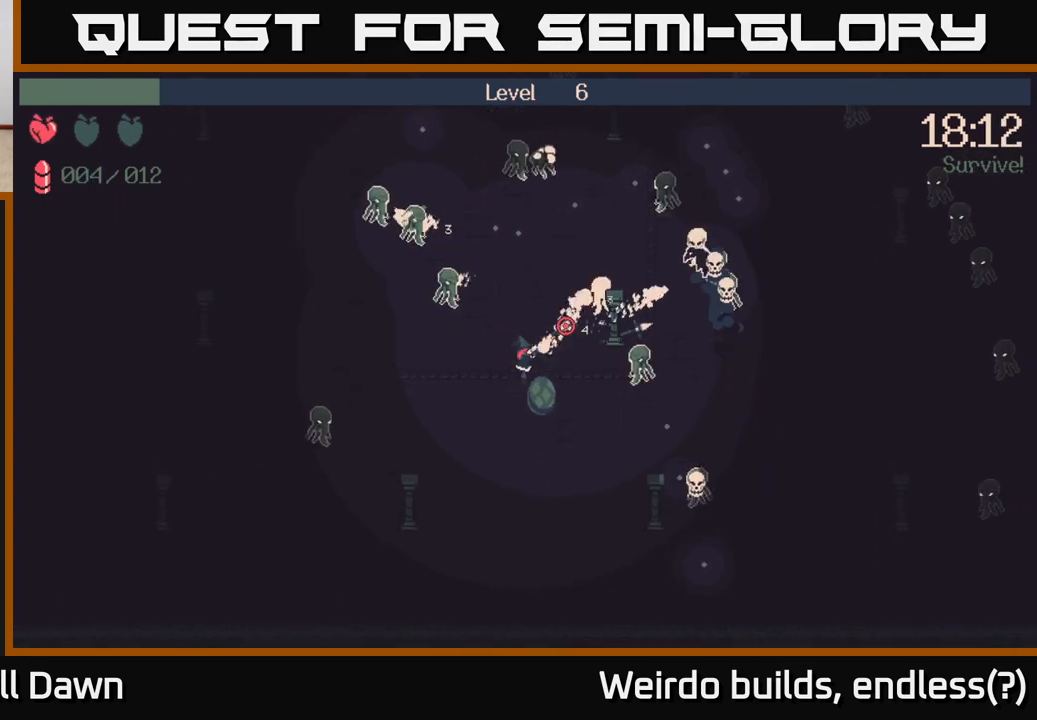
{"buttons": ["R2"], "left_stick": "up-right", "right_stick": "up", "events": [[150, "left_stick", "up-right"], [233, "right_stick", "up"]]}
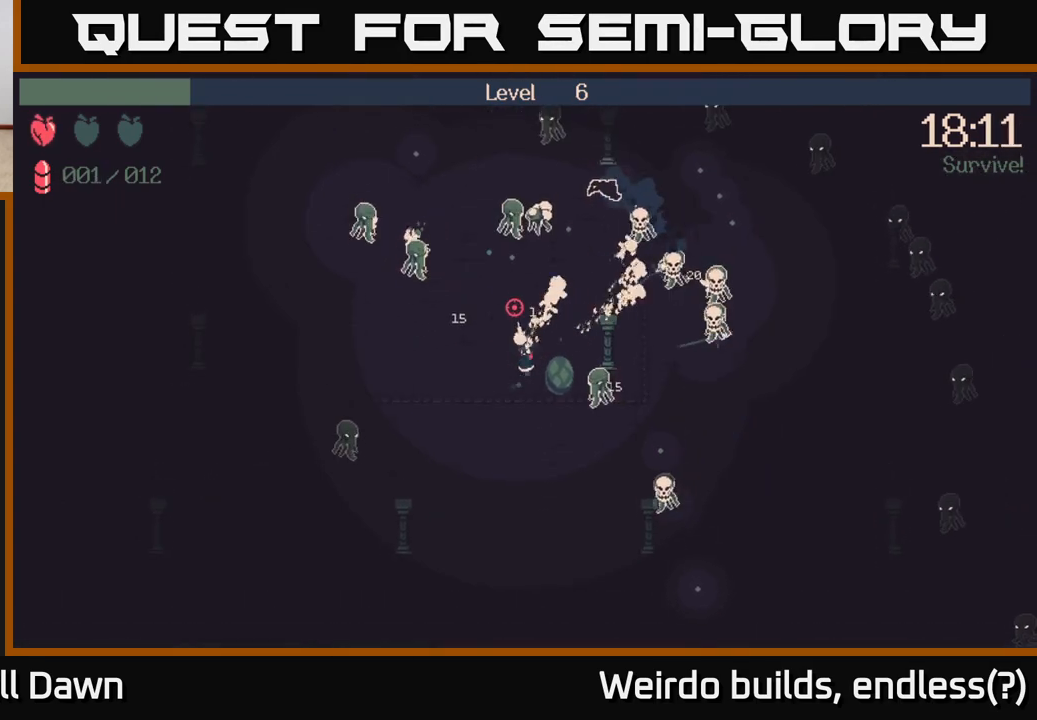
{"buttons": ["R2"], "left_stick": "down-left", "right_stick": "up", "events": [[100, "left_stick", "up-left"], [283, "left_stick", "center"], [367, "left_stick", "down-left"]]}
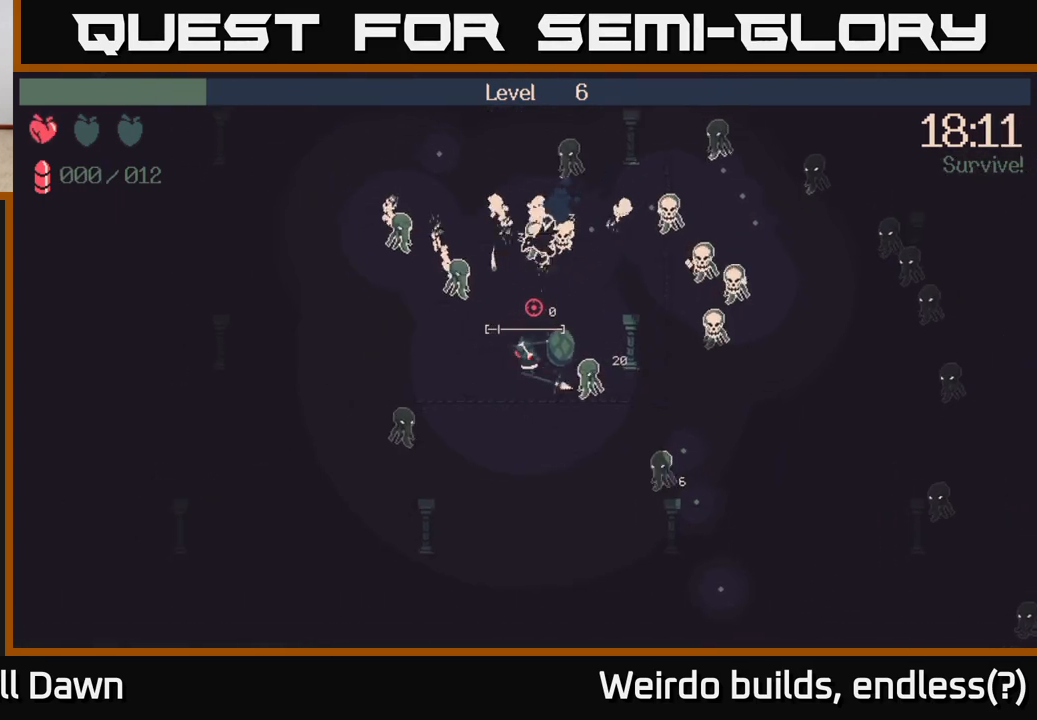
{"buttons": [], "left_stick": "down", "right_stick": "up", "events": [[167, "R2", "up"], [233, "left_stick", "down"], [367, "left_stick", "down-right"], [500, "left_stick", "down"]]}
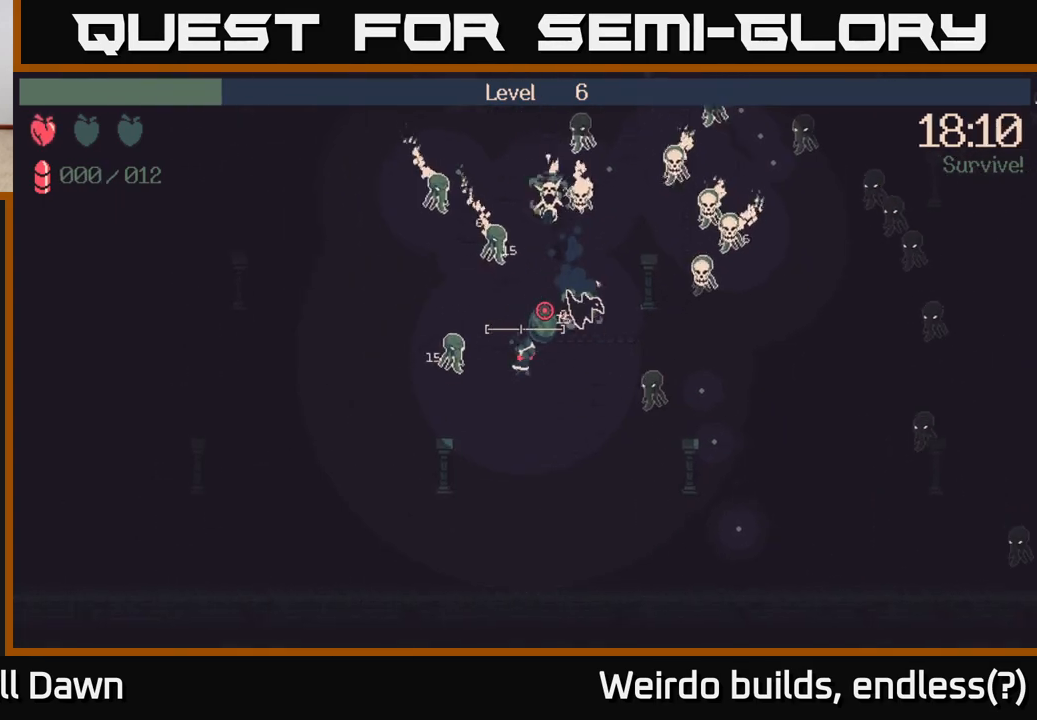
{"buttons": [], "left_stick": "up-left", "right_stick": "up", "events": [[217, "left_stick", "right"], [283, "left_stick", "up-right"], [417, "left_stick", "up-left"]]}
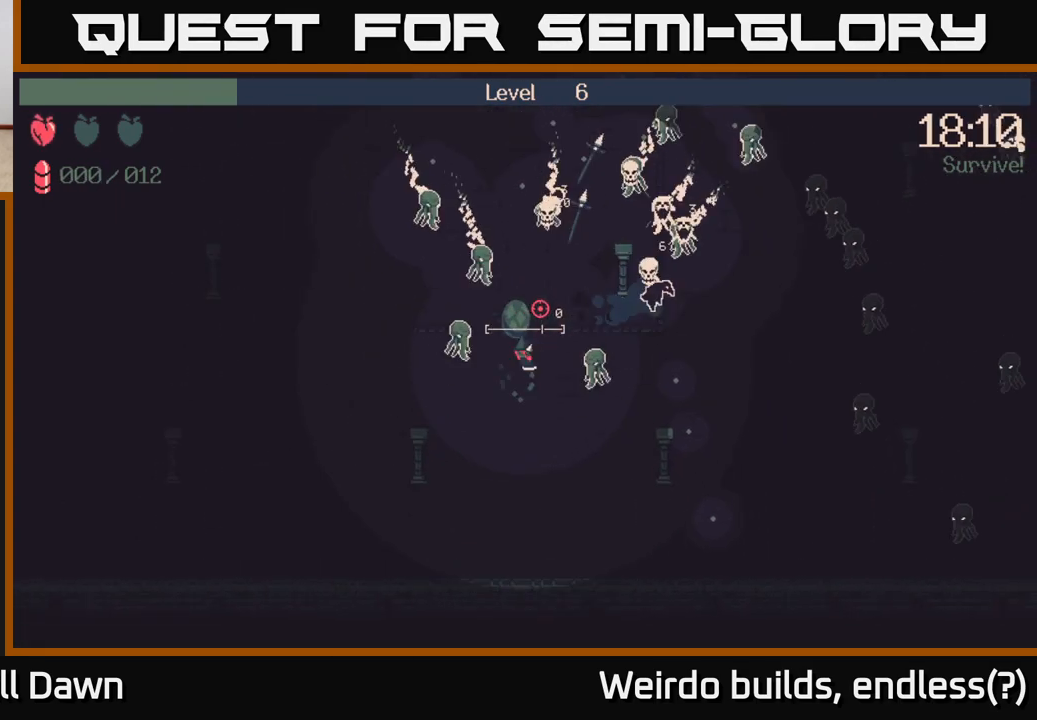
{"buttons": [], "left_stick": "up-right", "right_stick": "up", "events": [[83, "left_stick", "up-right"], [283, "left_stick", "right"], [467, "left_stick", "up-right"]]}
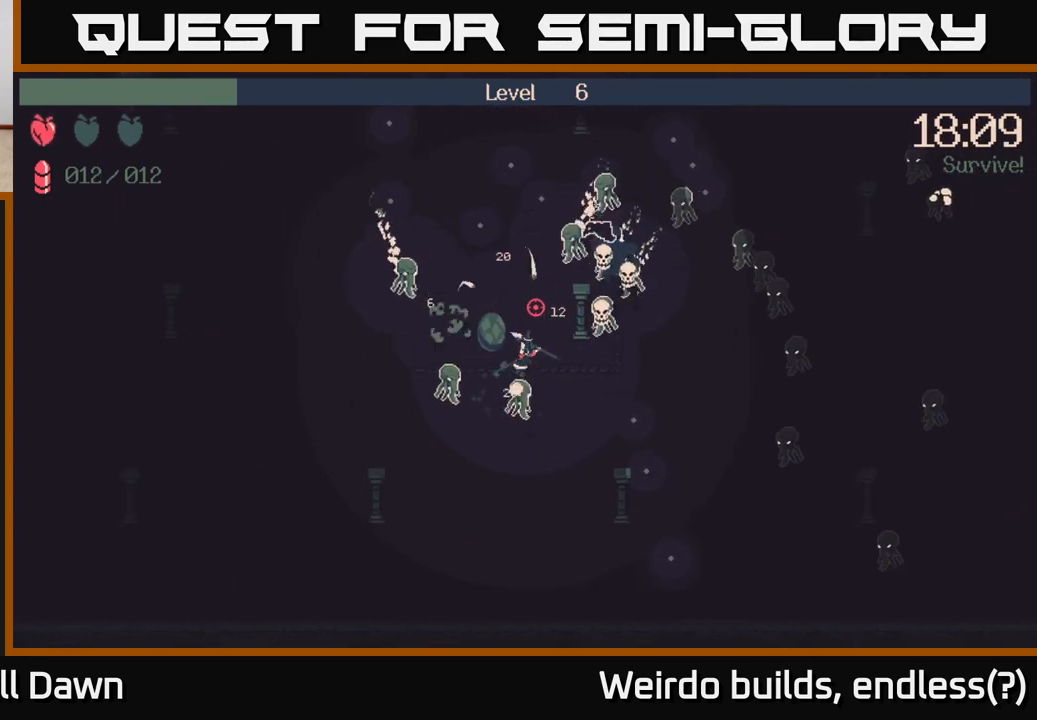
{"buttons": [], "left_stick": "down-right", "right_stick": "up-right", "events": [[333, "left_stick", "down-left"], [400, "right_stick", "up-right"], [417, "left_stick", "down-right"]]}
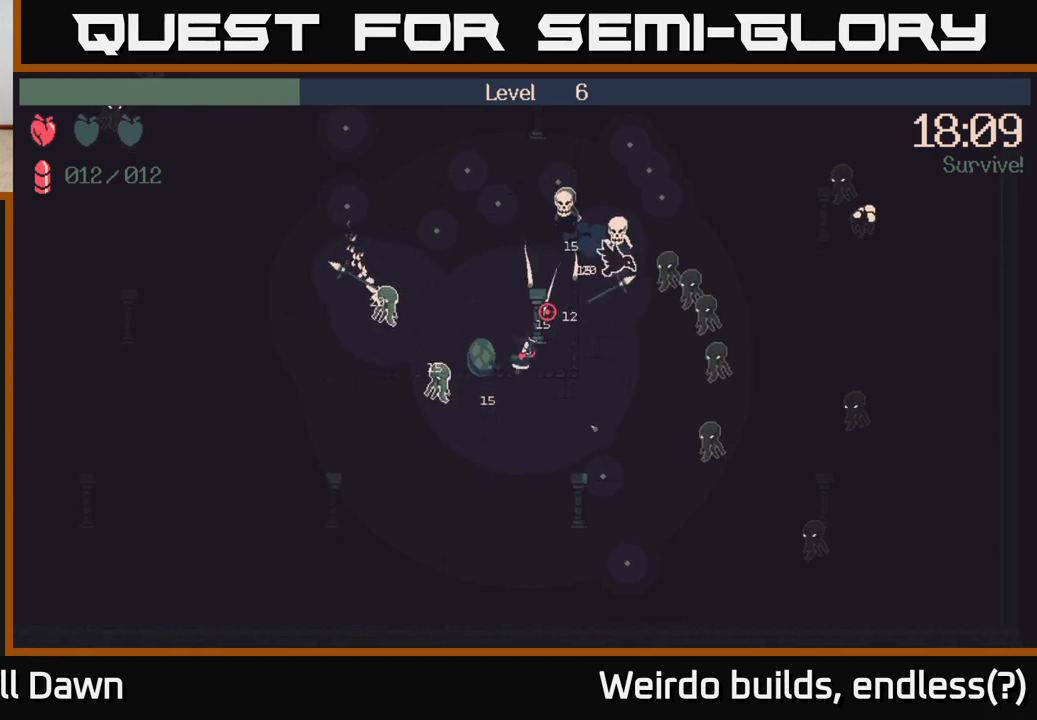
{"buttons": ["R2"], "left_stick": "up-right", "right_stick": "up-right", "events": [[83, "left_stick", "down"], [250, "left_stick", "right"], [383, "R2", "down"], [433, "left_stick", "up-right"]]}
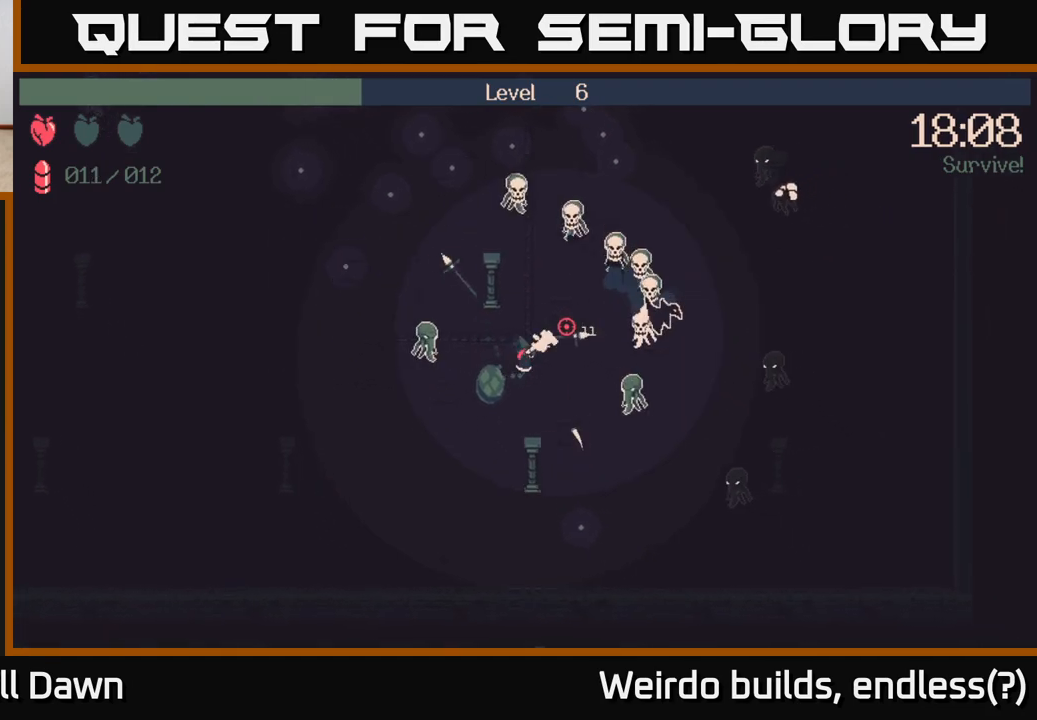
{"buttons": ["R2"], "left_stick": "up", "right_stick": "right", "events": [[417, "left_stick", "up"], [500, "right_stick", "right"]]}
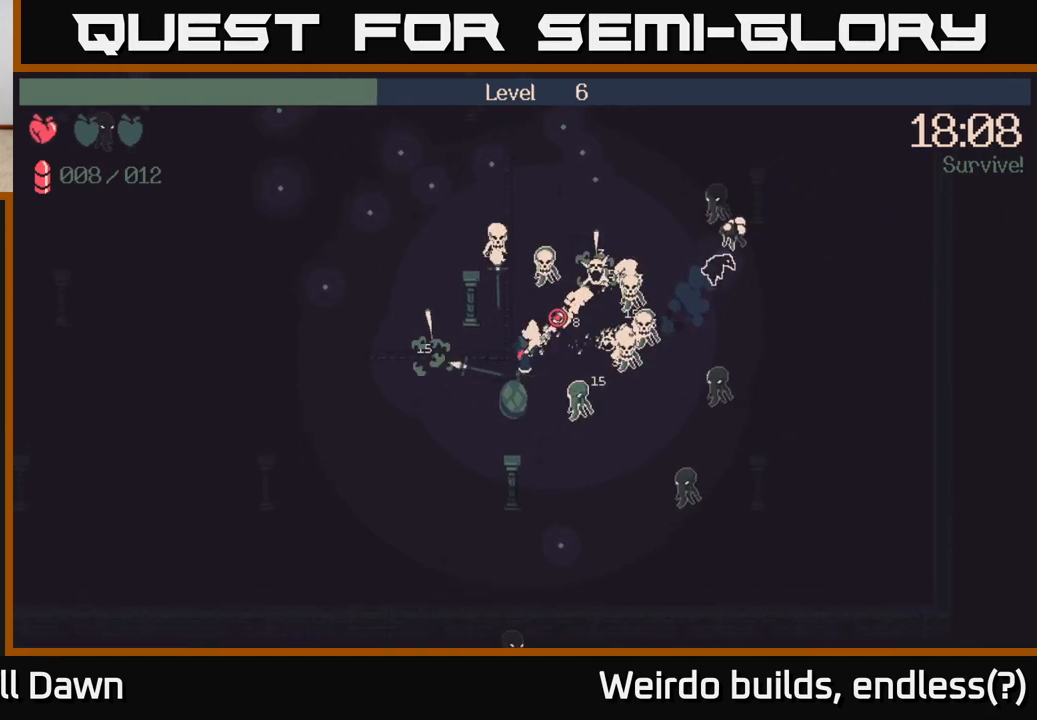
{"buttons": ["R2"], "left_stick": "up-left", "right_stick": "up-left", "events": [[117, "left_stick", "right"], [200, "left_stick", "up-right"], [217, "right_stick", "up-right"], [333, "right_stick", "up"], [367, "left_stick", "up-left"], [450, "right_stick", "up-left"]]}
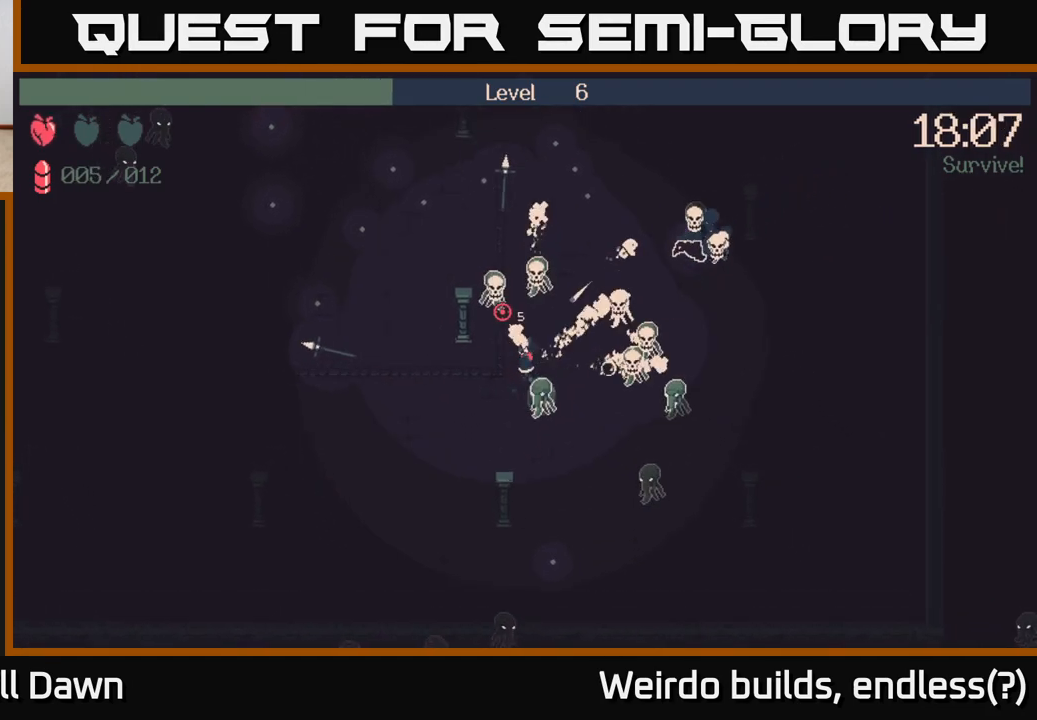
{"buttons": [], "left_stick": "down", "right_stick": "up-left", "events": [[33, "R2", "up"], [67, "left_stick", "up-right"], [417, "left_stick", "down-right"], [483, "left_stick", "down"]]}
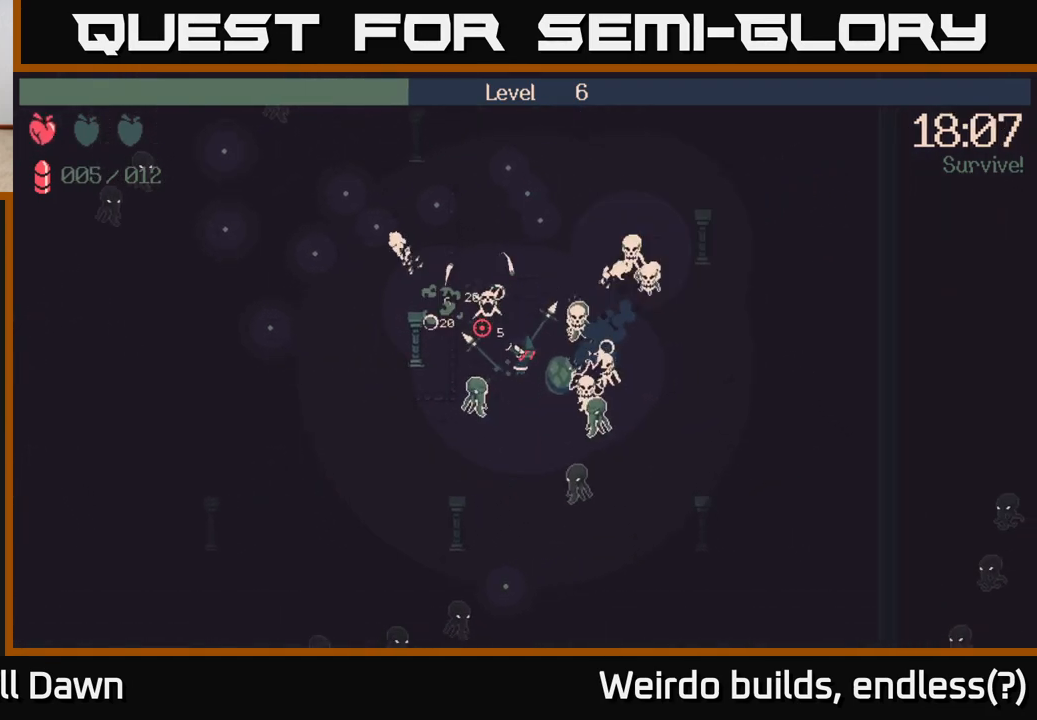
{"buttons": [], "left_stick": "up-left", "right_stick": "up-left", "events": [[150, "left_stick", "up-right"], [283, "left_stick", "up"], [483, "left_stick", "up-left"]]}
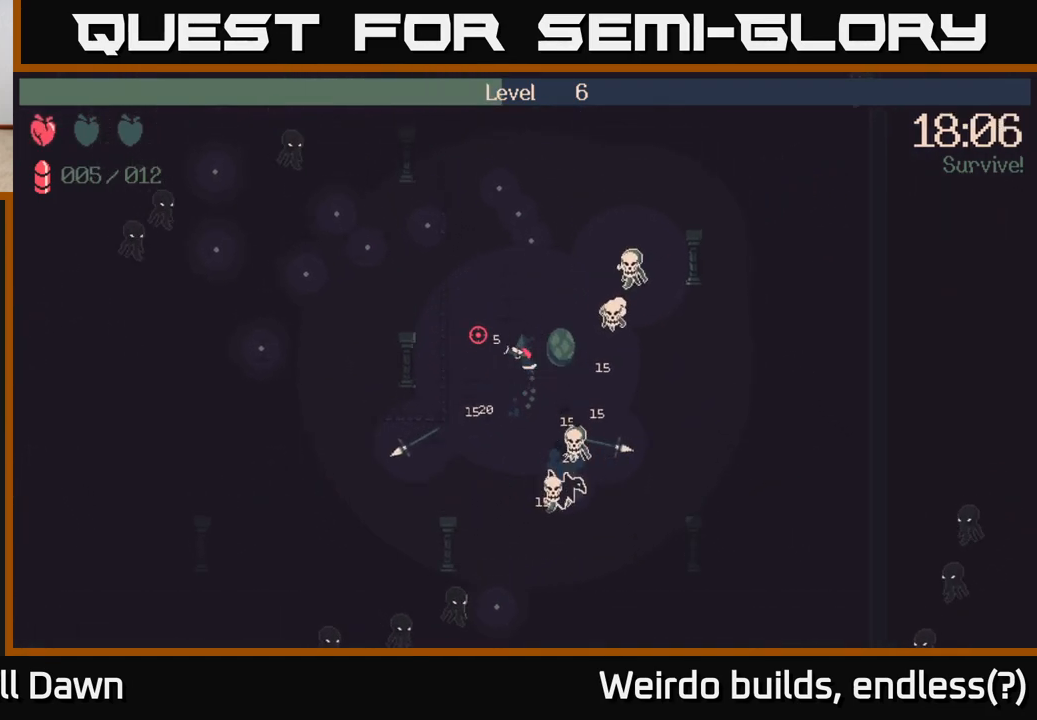
{"buttons": [], "left_stick": "up-left", "right_stick": "up-left", "events": [[150, "left_stick", "up"], [367, "left_stick", "up-left"]]}
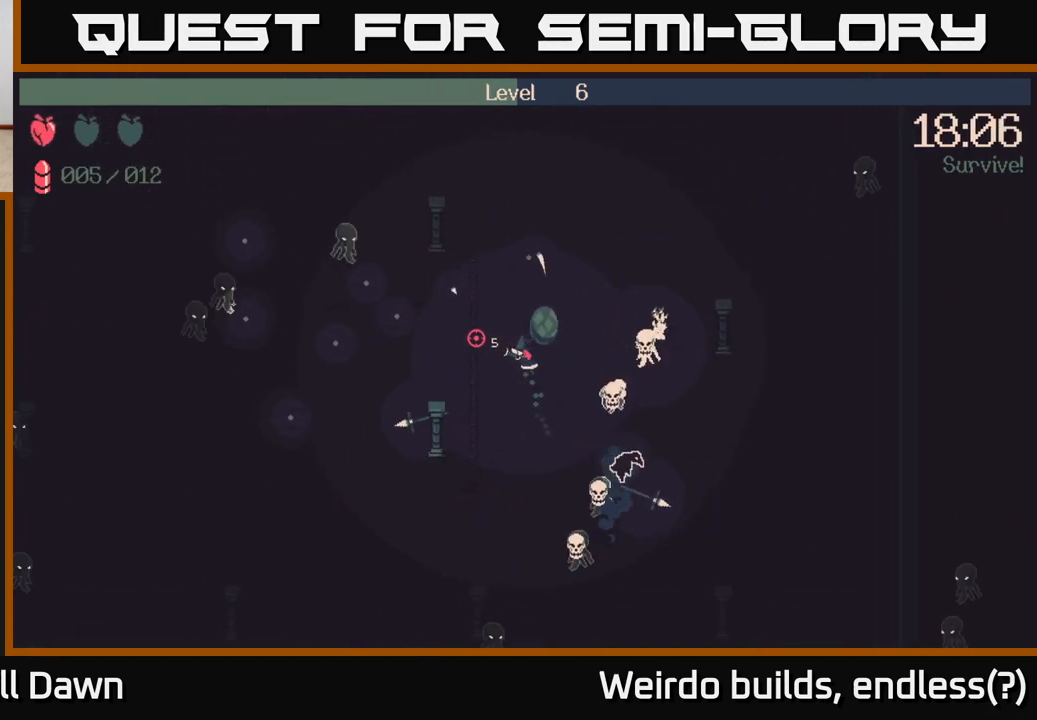
{"buttons": ["R2"], "left_stick": "left", "right_stick": "up-left", "events": [[317, "left_stick", "left"], [350, "R2", "down"]]}
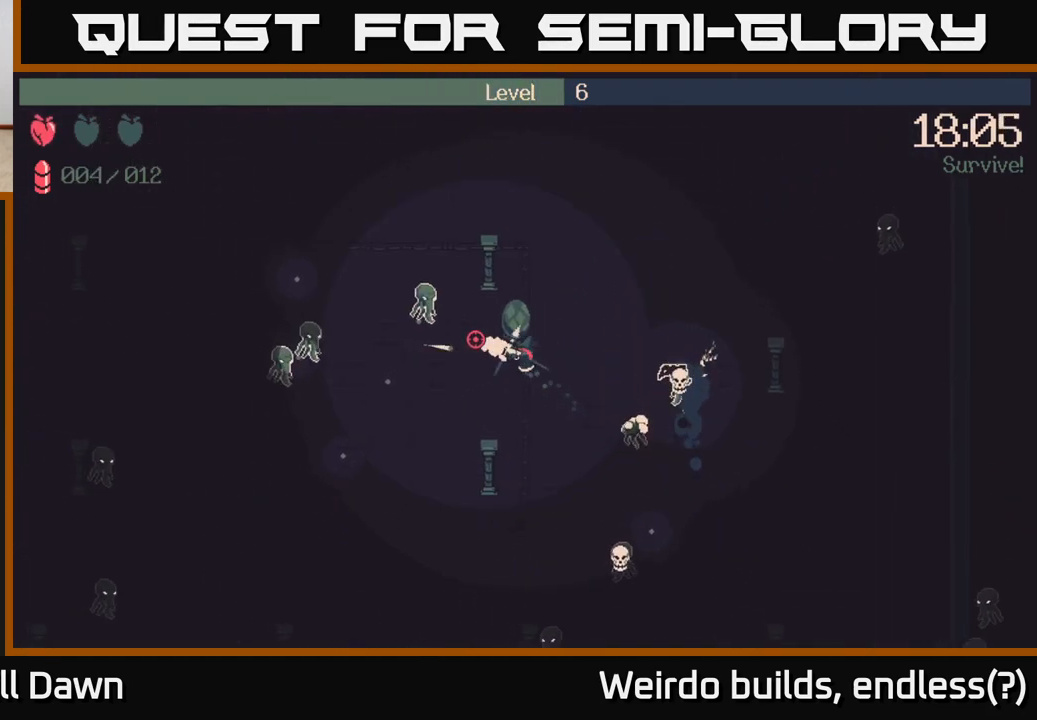
{"buttons": [], "left_stick": "left", "right_stick": "left", "events": [[167, "R2", "up"], [183, "left_stick", "down-left"], [333, "right_stick", "left"], [450, "left_stick", "left"]]}
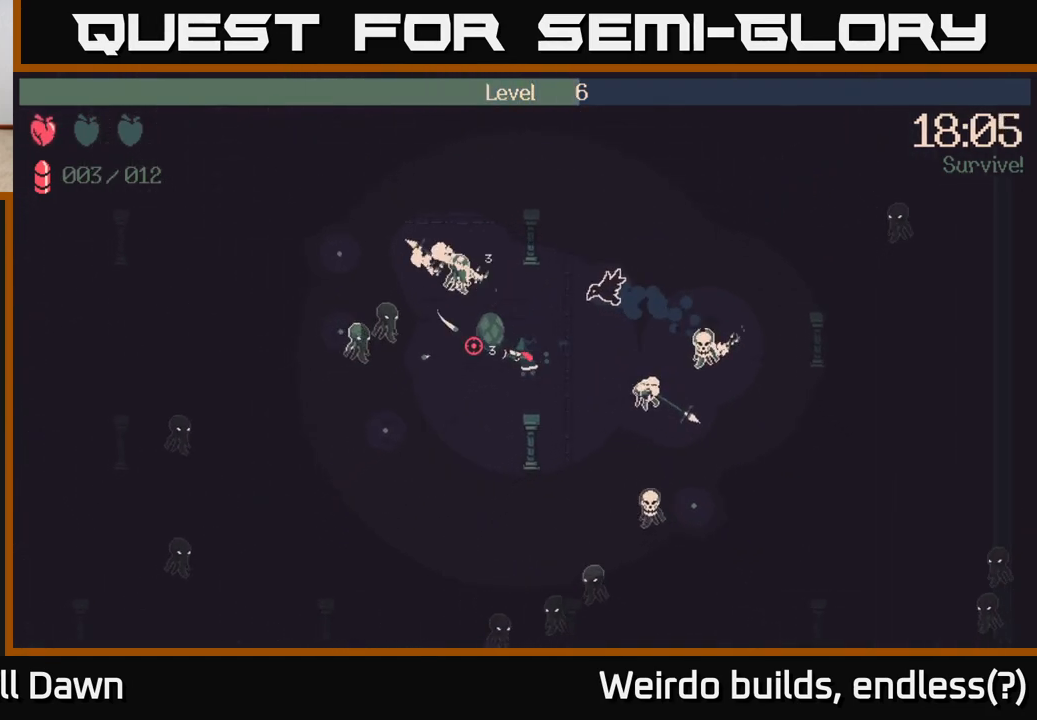
{"buttons": ["R2"], "left_stick": "down-left", "right_stick": "left", "events": [[17, "R2", "down"], [183, "left_stick", "down-left"]]}
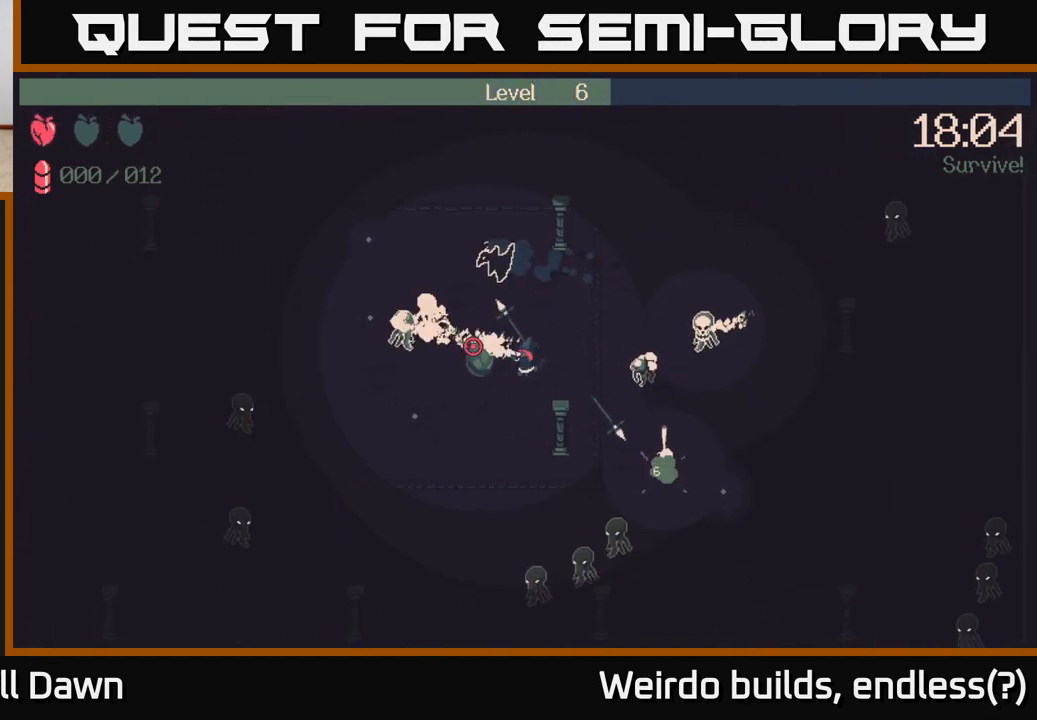
{"buttons": [], "left_stick": "up-left", "right_stick": "up-left", "events": [[33, "right_stick", "up-left"], [333, "R2", "up"], [450, "left_stick", "up-left"]]}
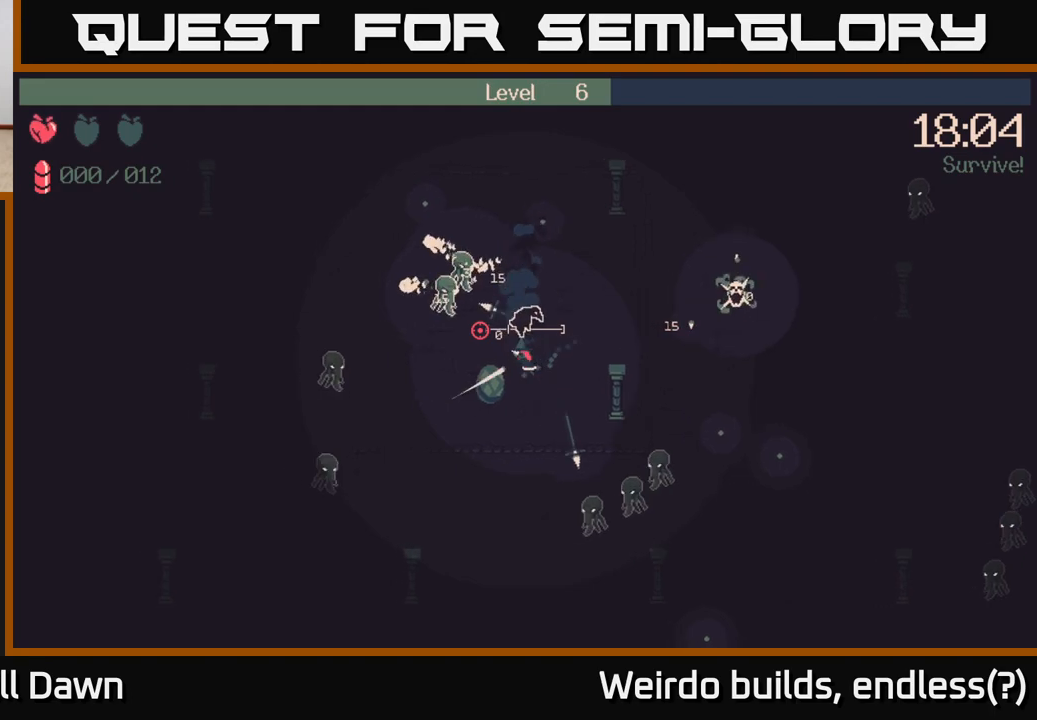
{"buttons": [], "left_stick": "up-left", "right_stick": "up-left", "events": [[50, "left_stick", "up"], [467, "left_stick", "up-left"]]}
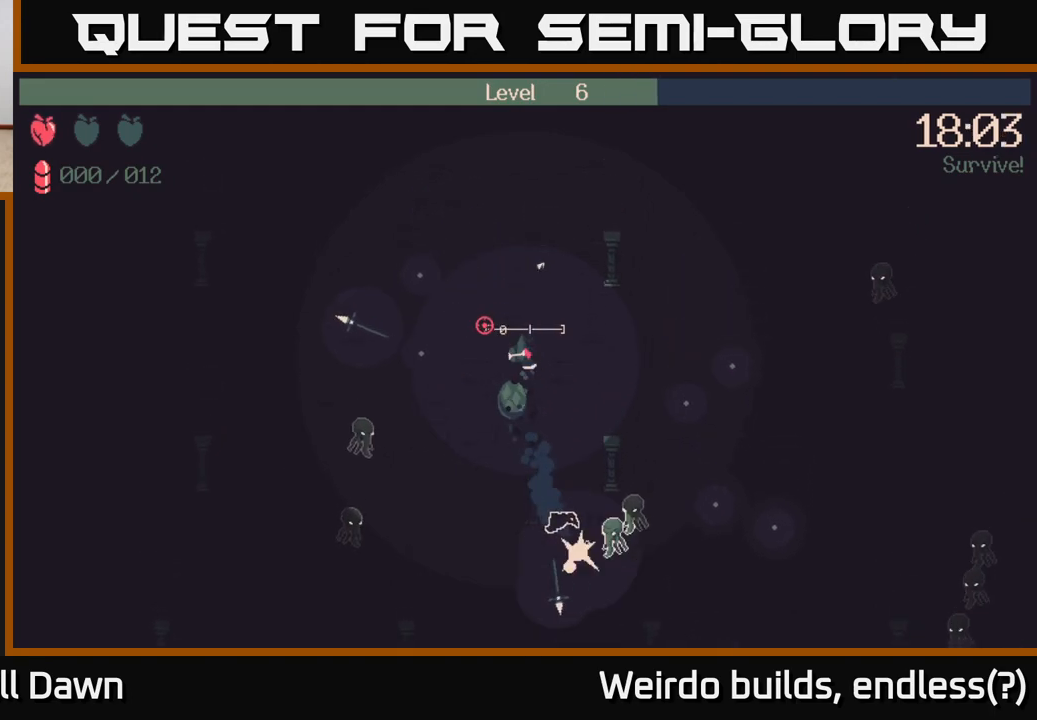
{"buttons": [], "left_stick": "right", "right_stick": "down-right", "events": [[283, "right_stick", "center"], [333, "left_stick", "down-right"], [417, "right_stick", "down-right"], [500, "left_stick", "right"]]}
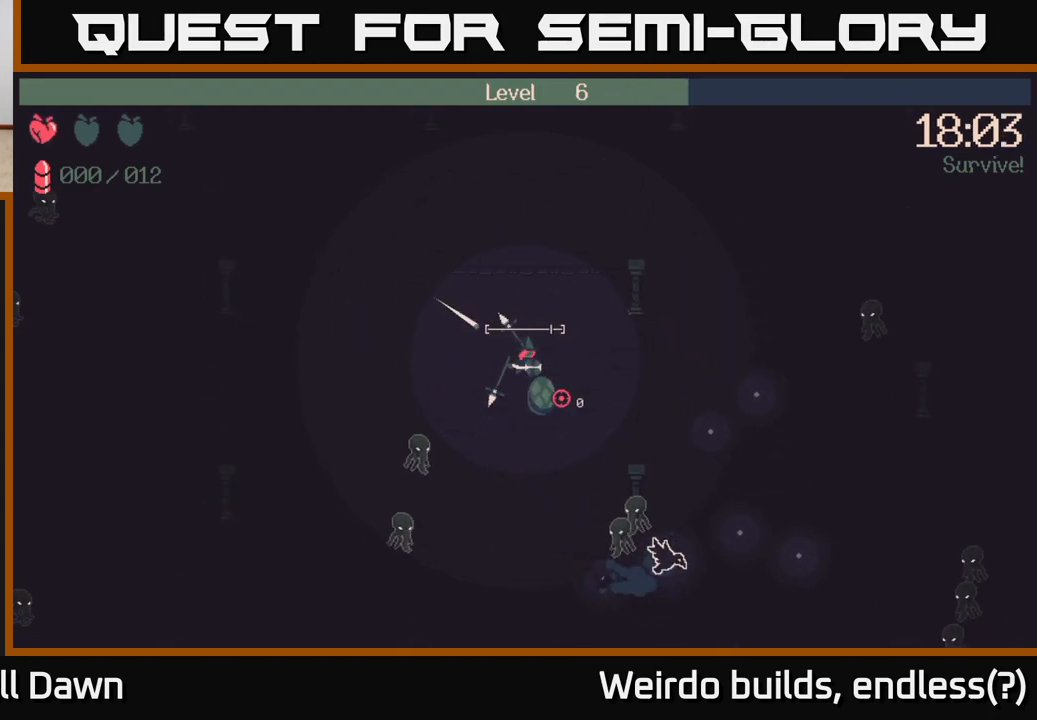
{"buttons": [], "left_stick": "right", "right_stick": "down-right", "events": []}
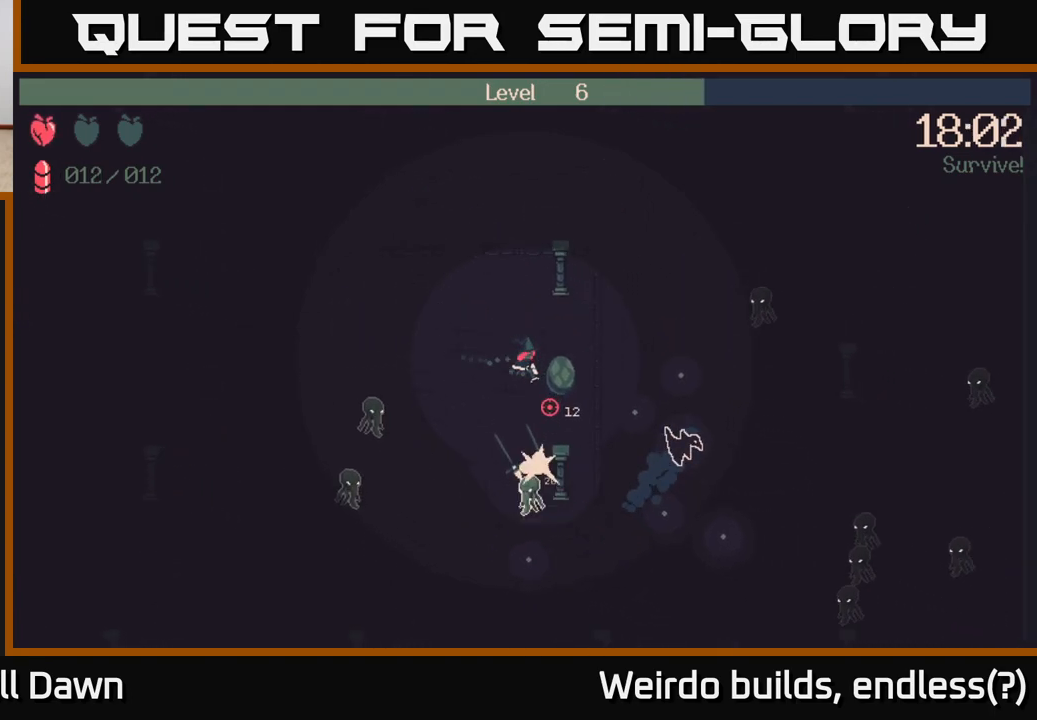
{"buttons": [], "left_stick": "down-right", "right_stick": "down-right", "events": [[200, "right_stick", "down"], [450, "left_stick", "down-right"], [450, "right_stick", "down-right"]]}